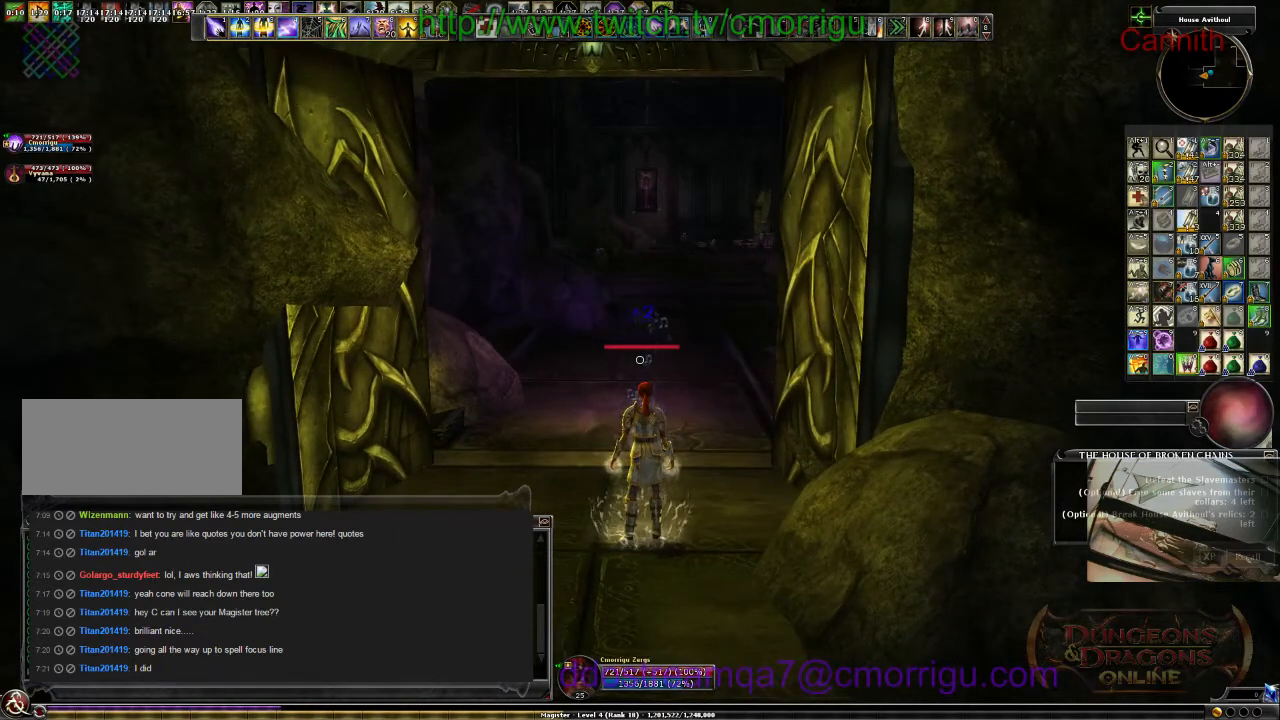
Gameplay with keyboard; each line is a JSON object with the keys held at the frame after it. "events" lists presses ("down") and releases ("up") of ".", "/", "0", "1", "2", "3", "4", "5", "6", "7", "8", "9", "a", "b", "backslash", "backspace", "c", "caps_lock", "comma", "ctrl_l", "ctrl_r", "d", "e", "equals", "escape", "f", "f1", "f10", "f11", "f12", "f2", "f3", "f4", "f5", "f6", "f7", "f8", "f9", "g", "h", "i", "j", "k", "l", "lbracket", "m", "minus", "n", "o", "p", "q", "quote", "r", "rbracket", "return", "s", "semicolon", "shift_l", "shift_r", "space", "t", "tab", "tilde", "u", "v", "w", "x", "y" and "z" between this image and that frame as [ms after this image, input, new state], when the widget could be followed in between. No other keys are recorded. Mouse input is not recorded.
{"keys": ["s"], "events": [[433, "s", "down"]]}
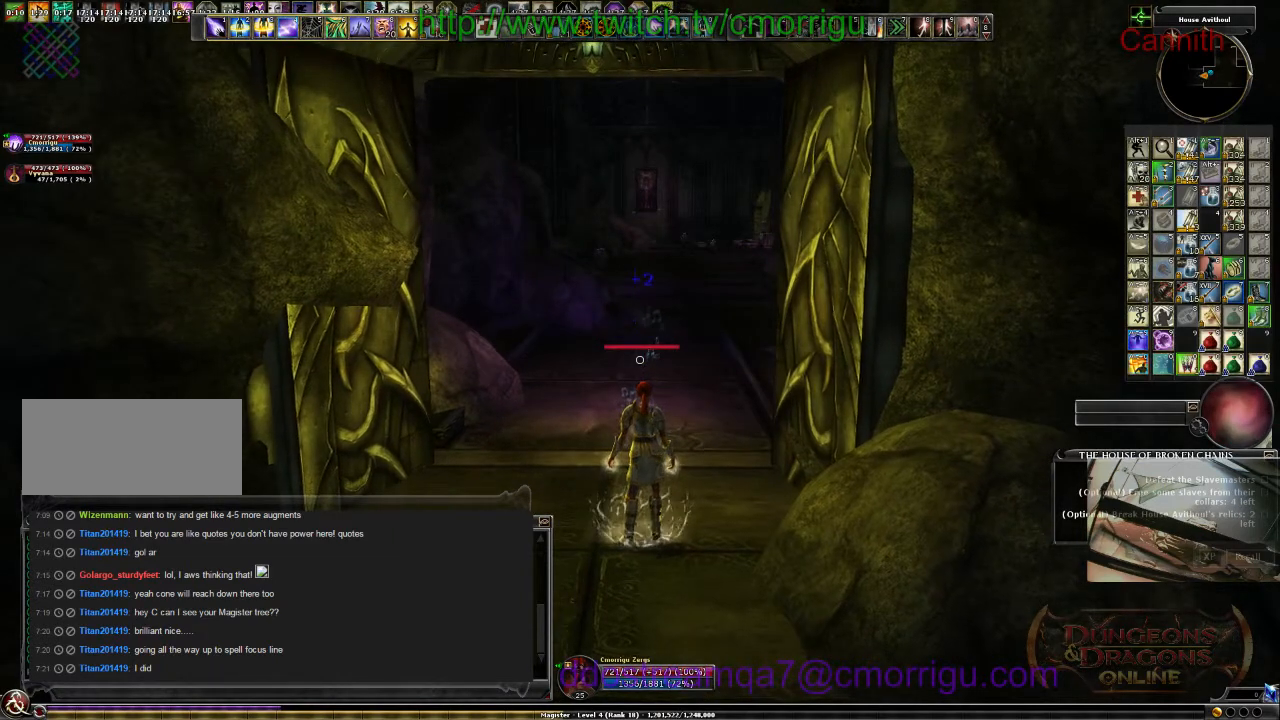
{"keys": ["s"], "events": []}
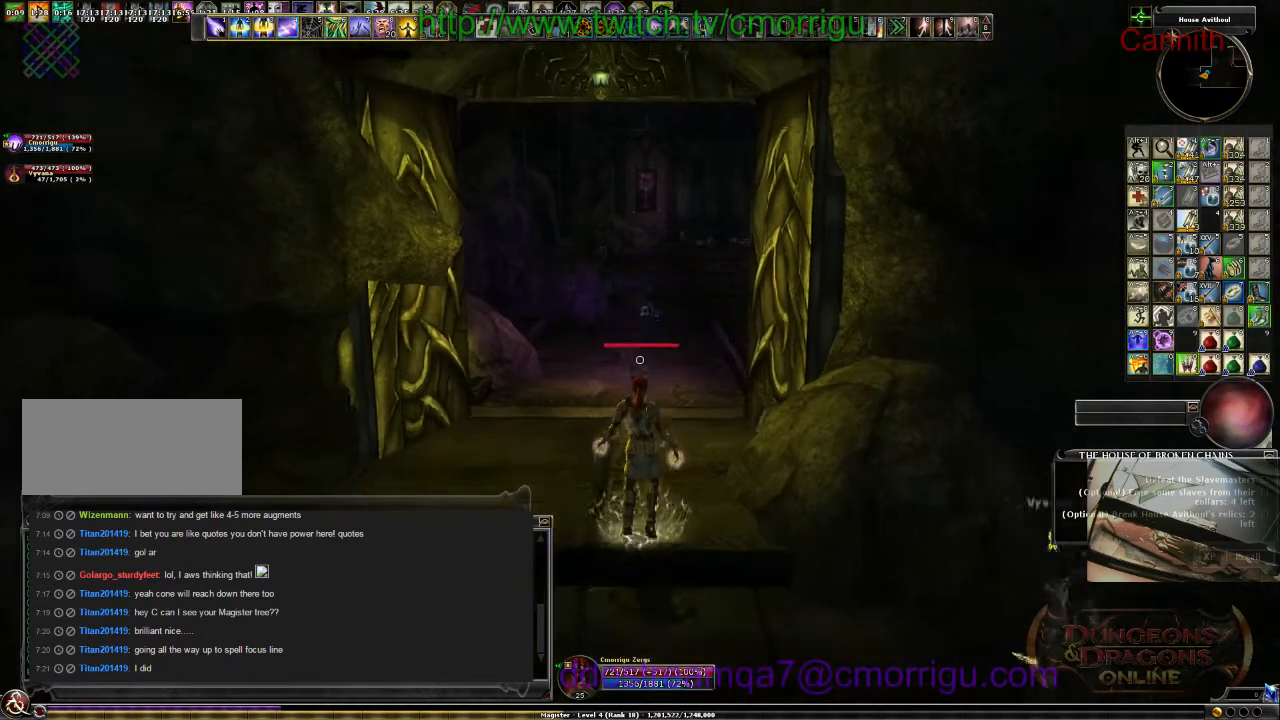
{"keys": [], "events": [[133, "s", "up"]]}
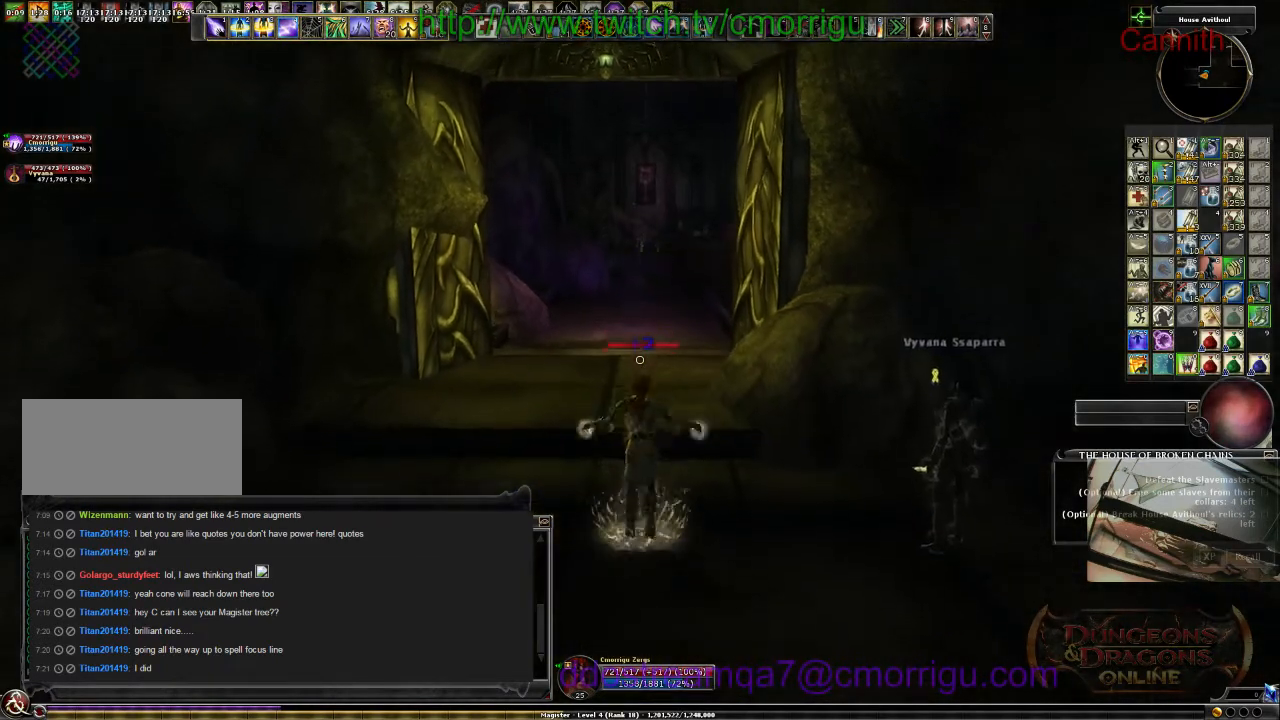
{"keys": [], "events": []}
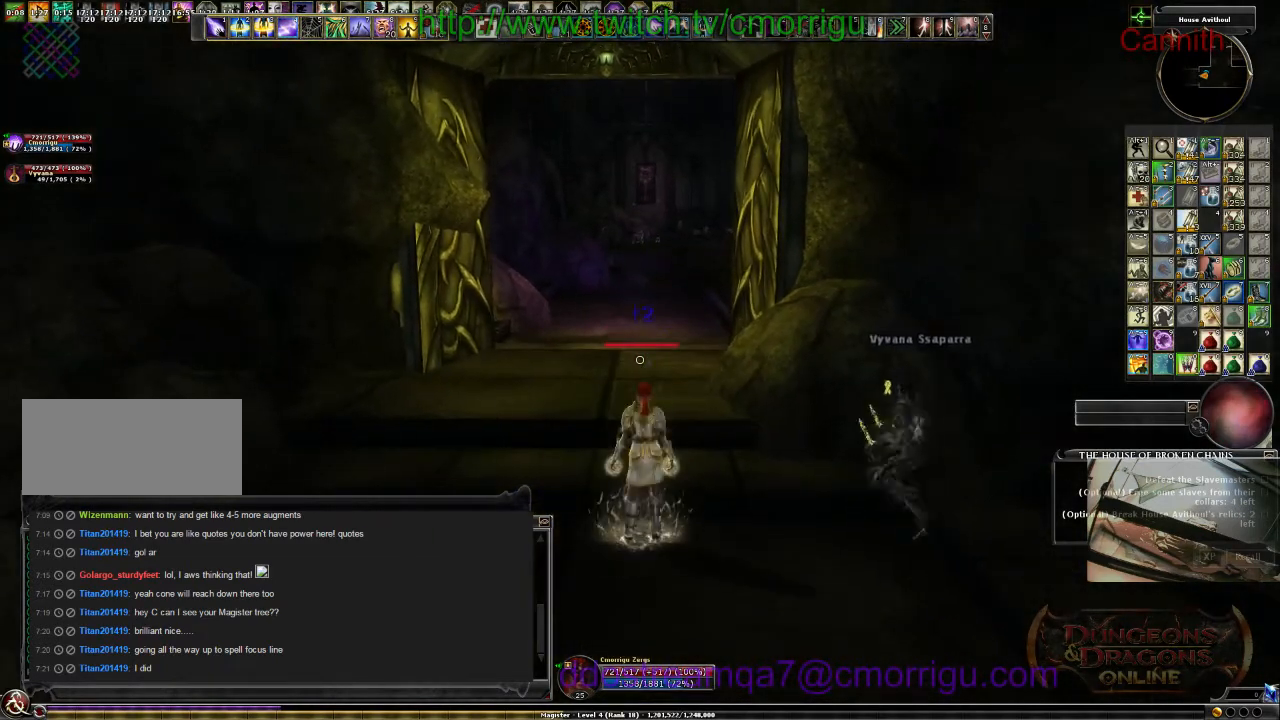
{"keys": ["w"], "events": [[267, "a", "down"], [300, "w", "down"], [467, "a", "up"]]}
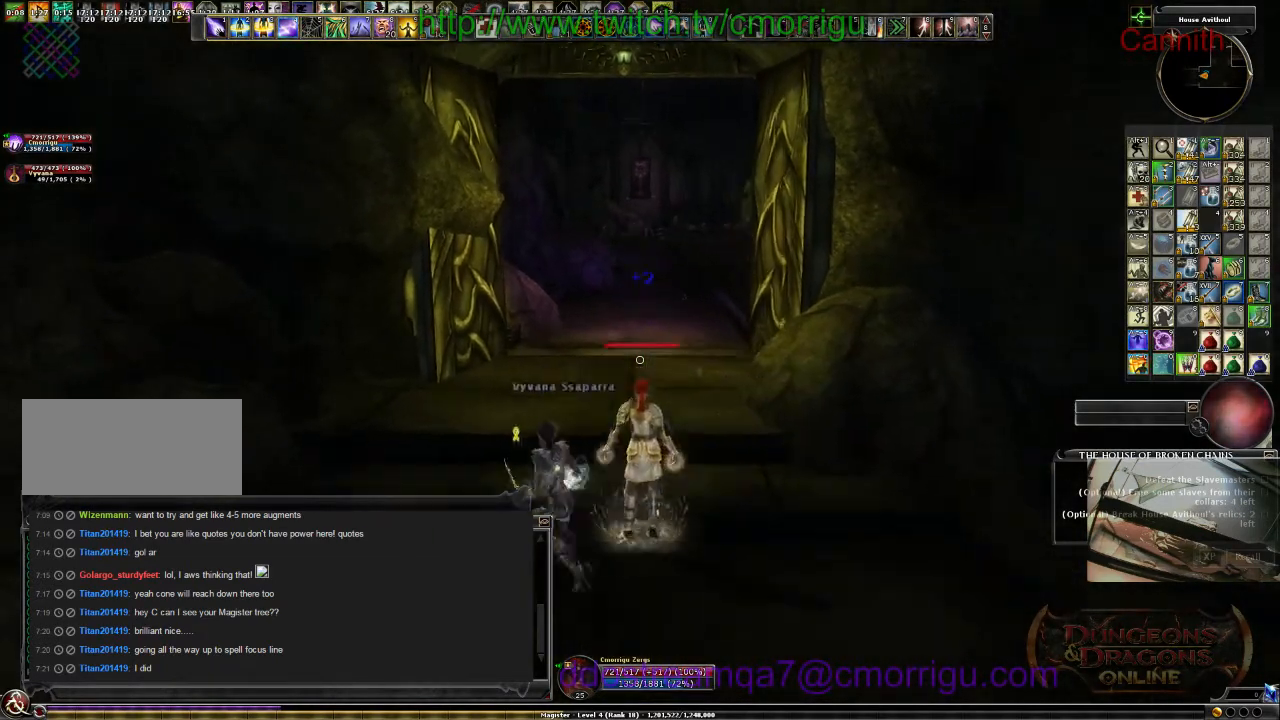
{"keys": [], "events": [[33, "w", "up"]]}
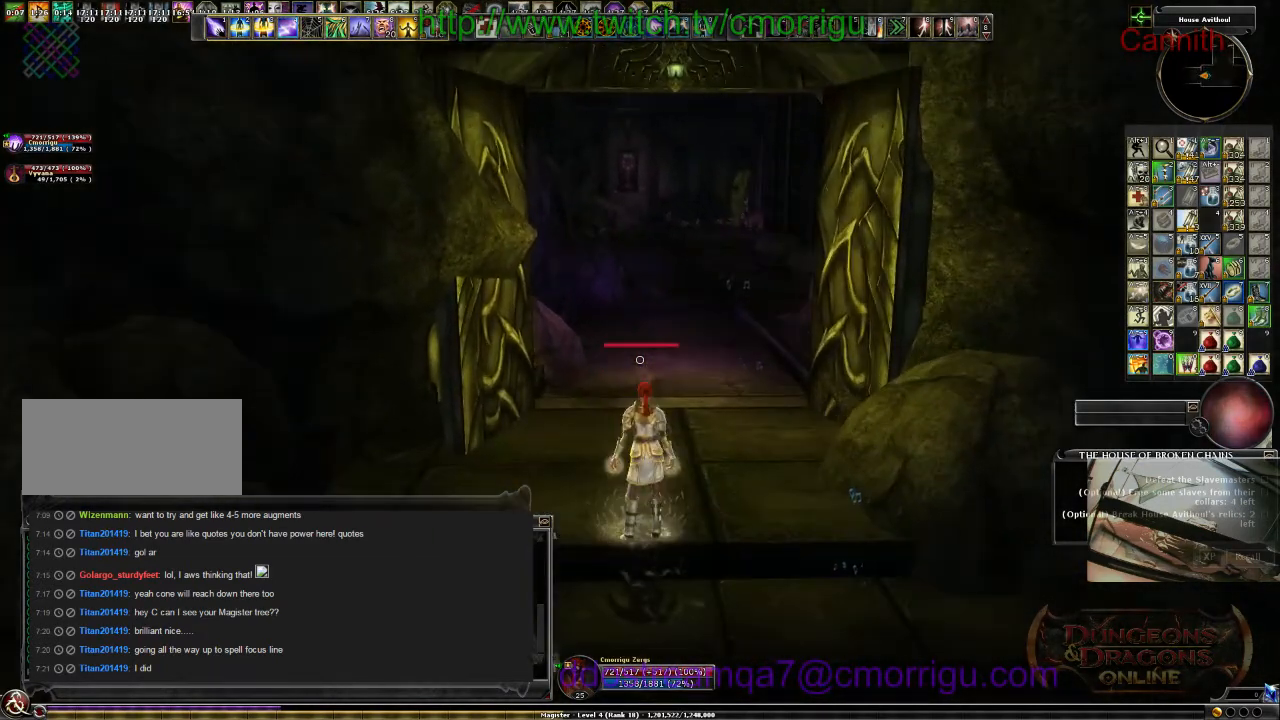
{"keys": [], "events": [[100, "d", "down"], [233, "d", "up"]]}
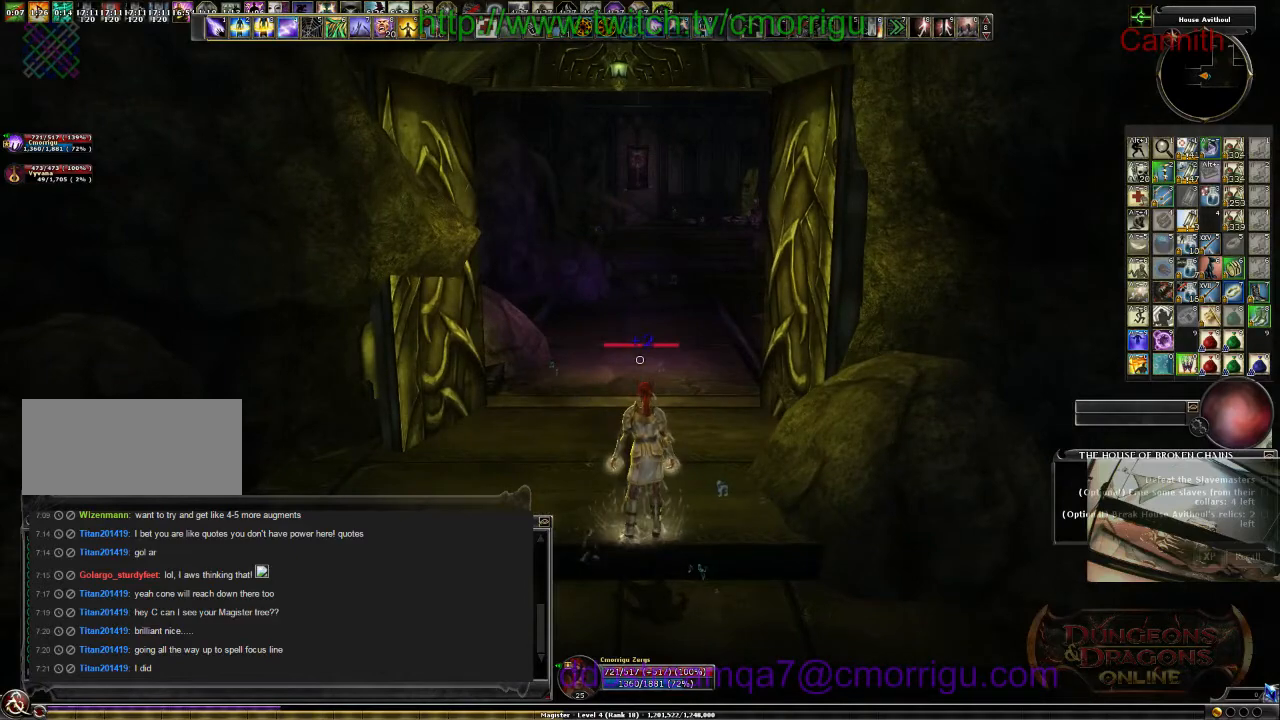
{"keys": [], "events": []}
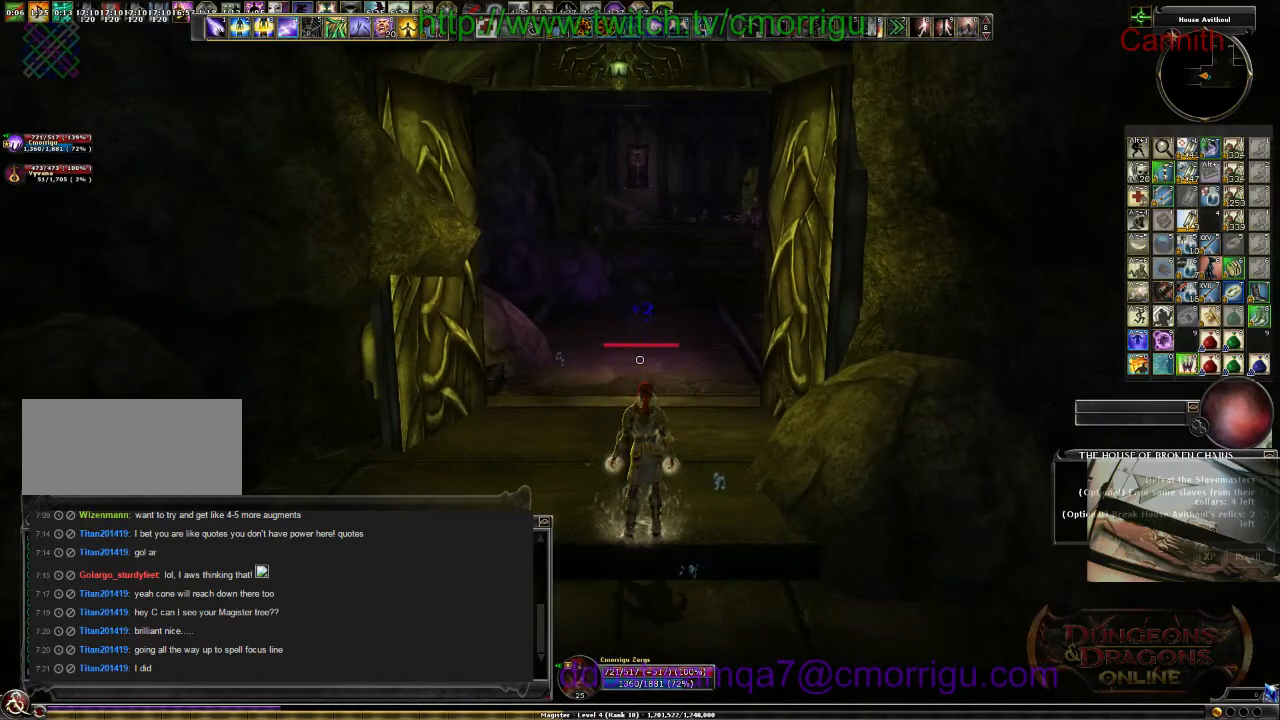
{"keys": [], "events": []}
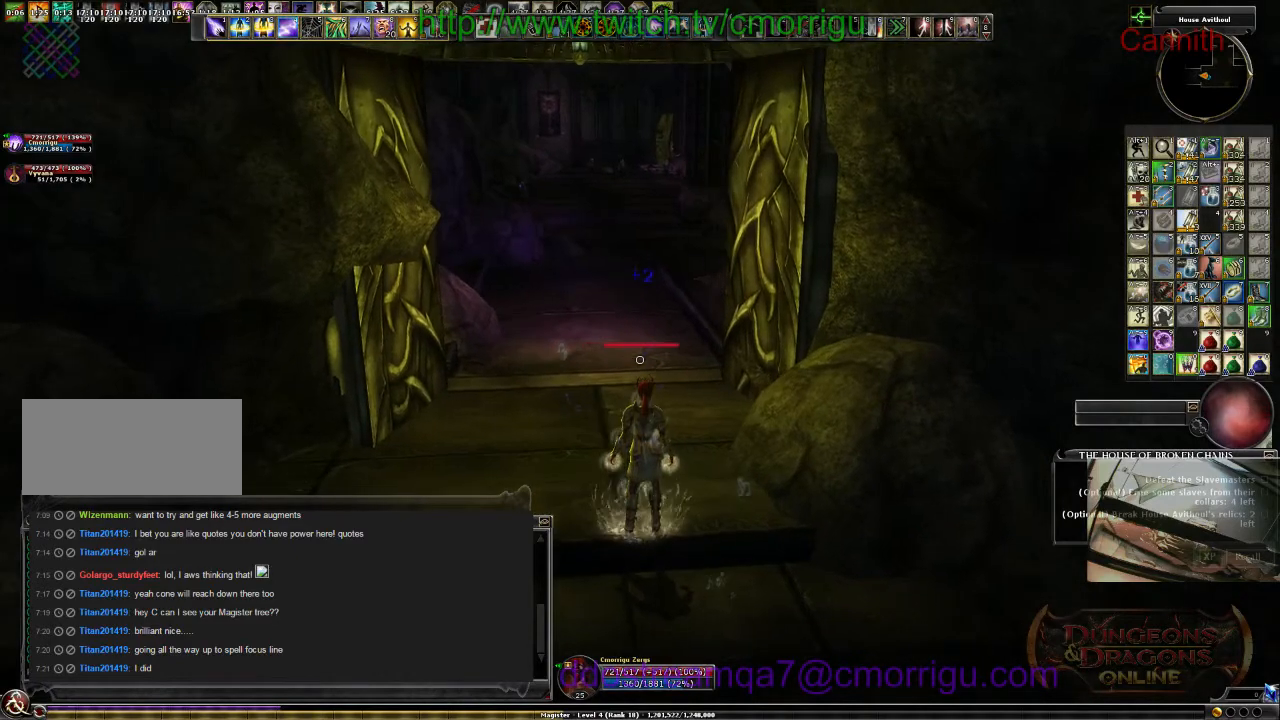
{"keys": ["w"], "events": [[100, "w", "down"]]}
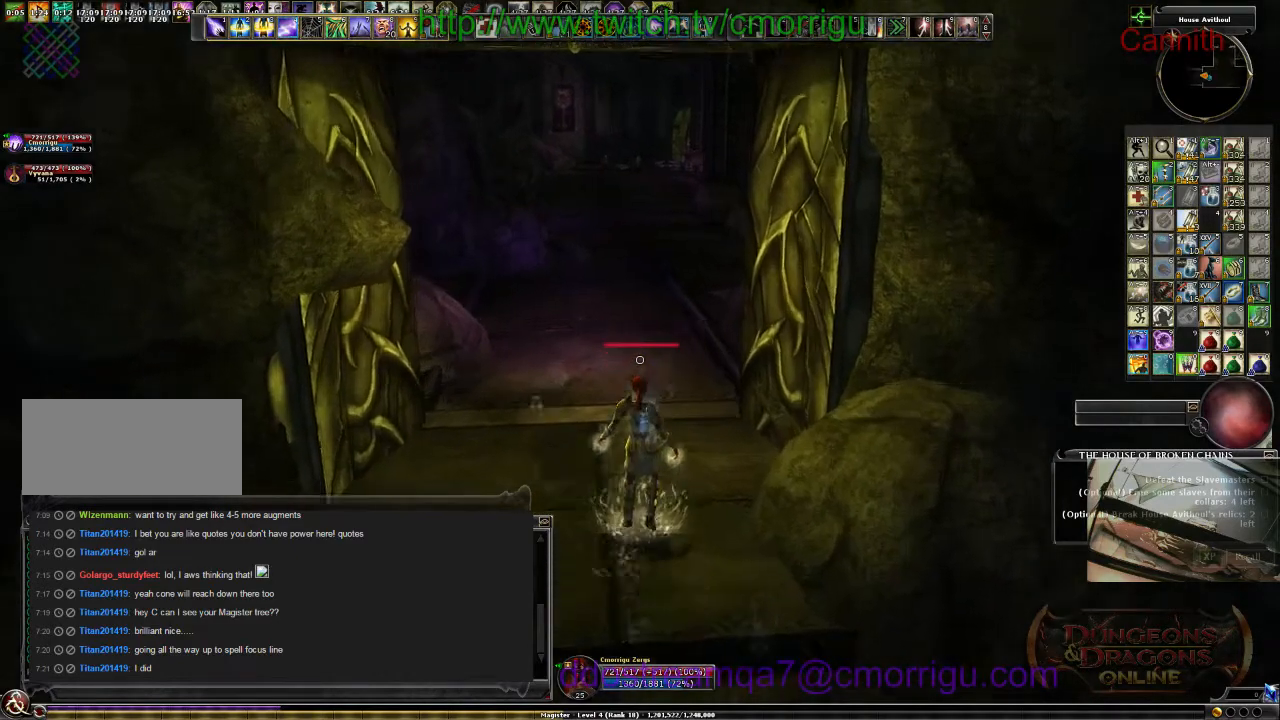
{"keys": ["w"], "events": []}
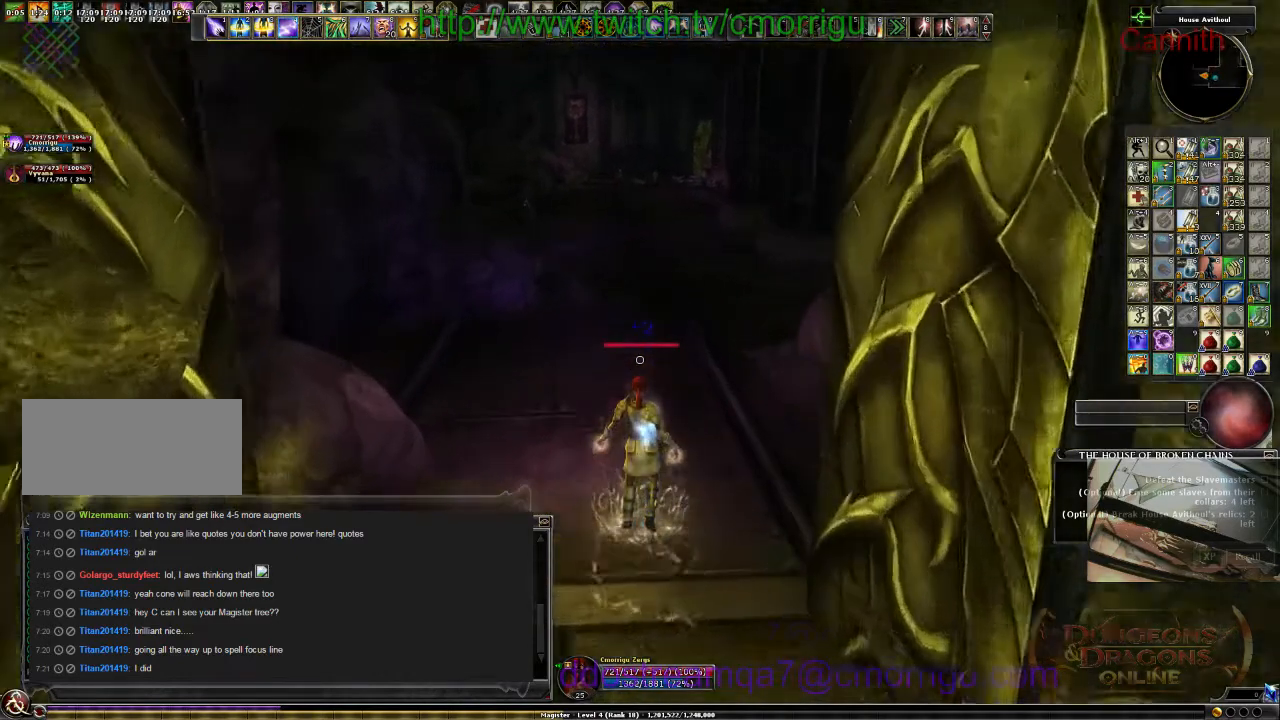
{"keys": ["w"], "events": []}
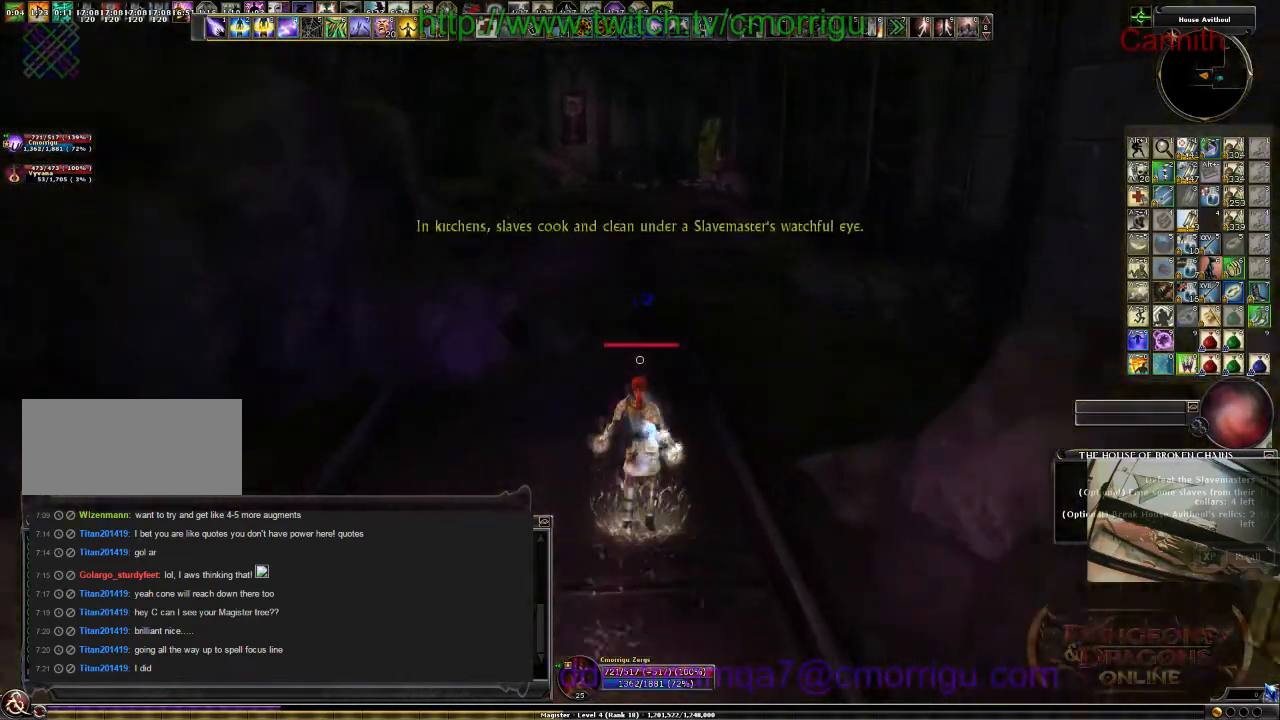
{"keys": ["w"], "events": []}
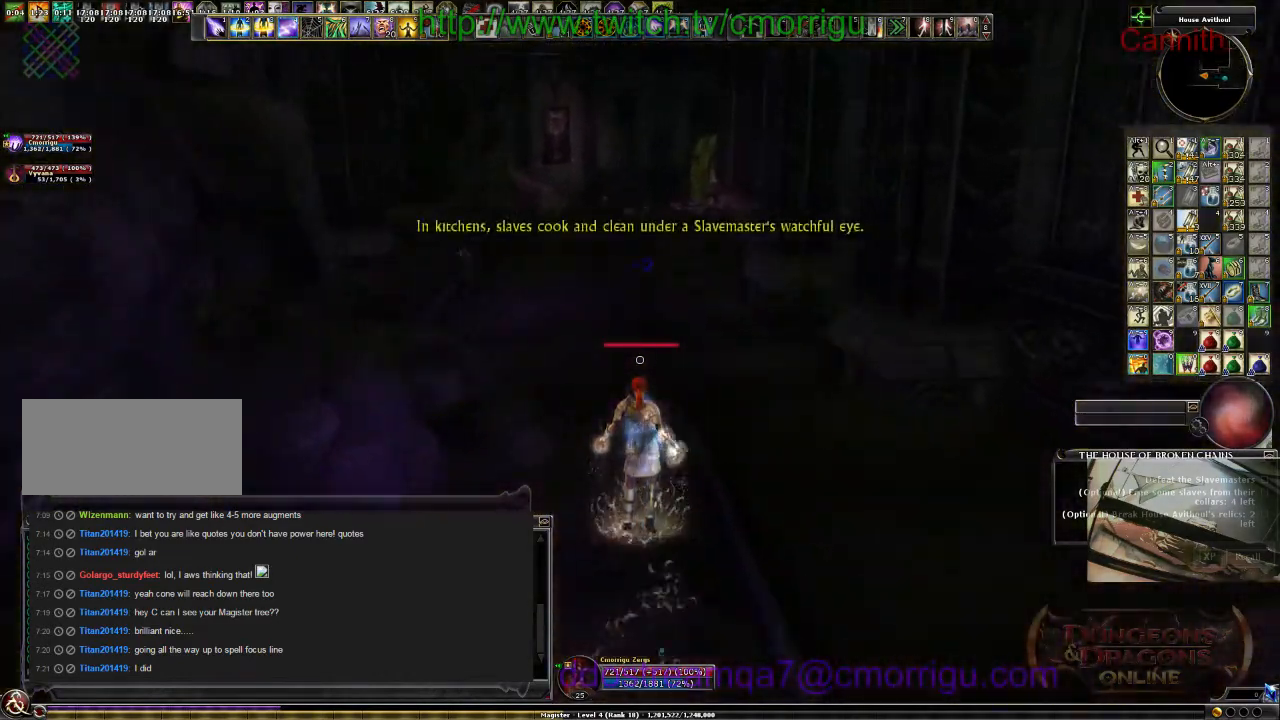
{"keys": ["w"], "events": []}
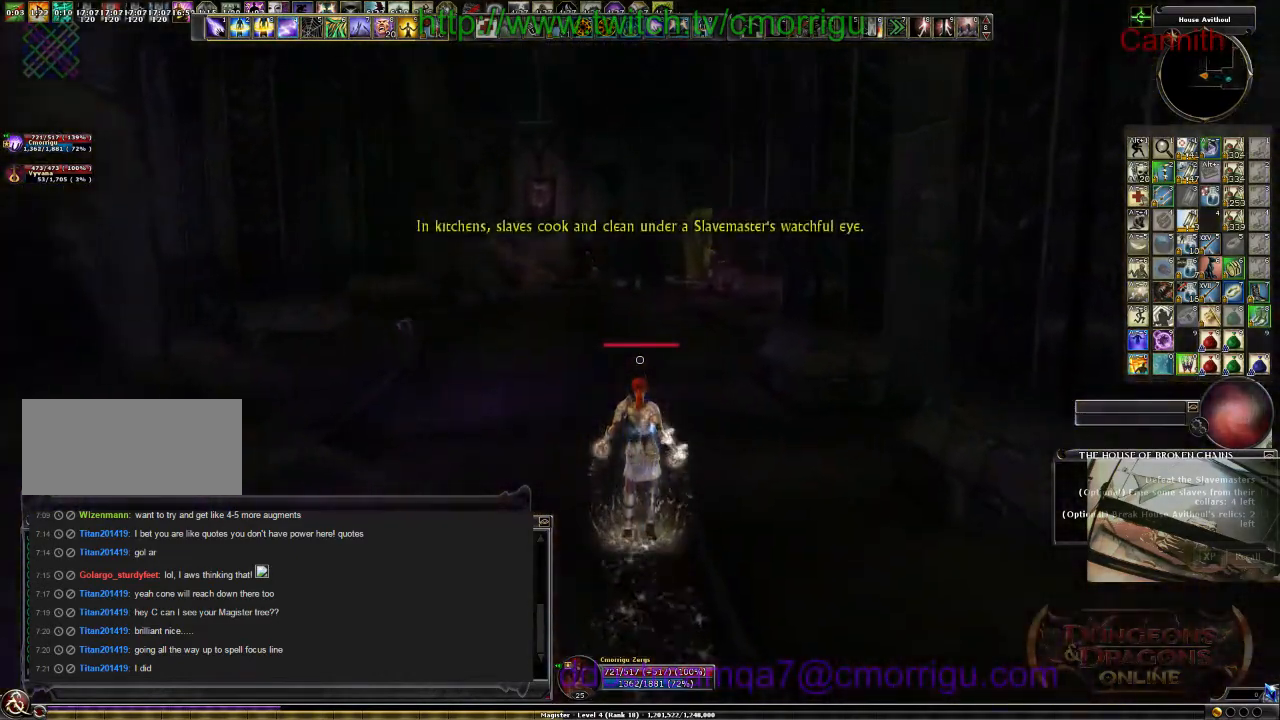
{"keys": ["w"], "events": []}
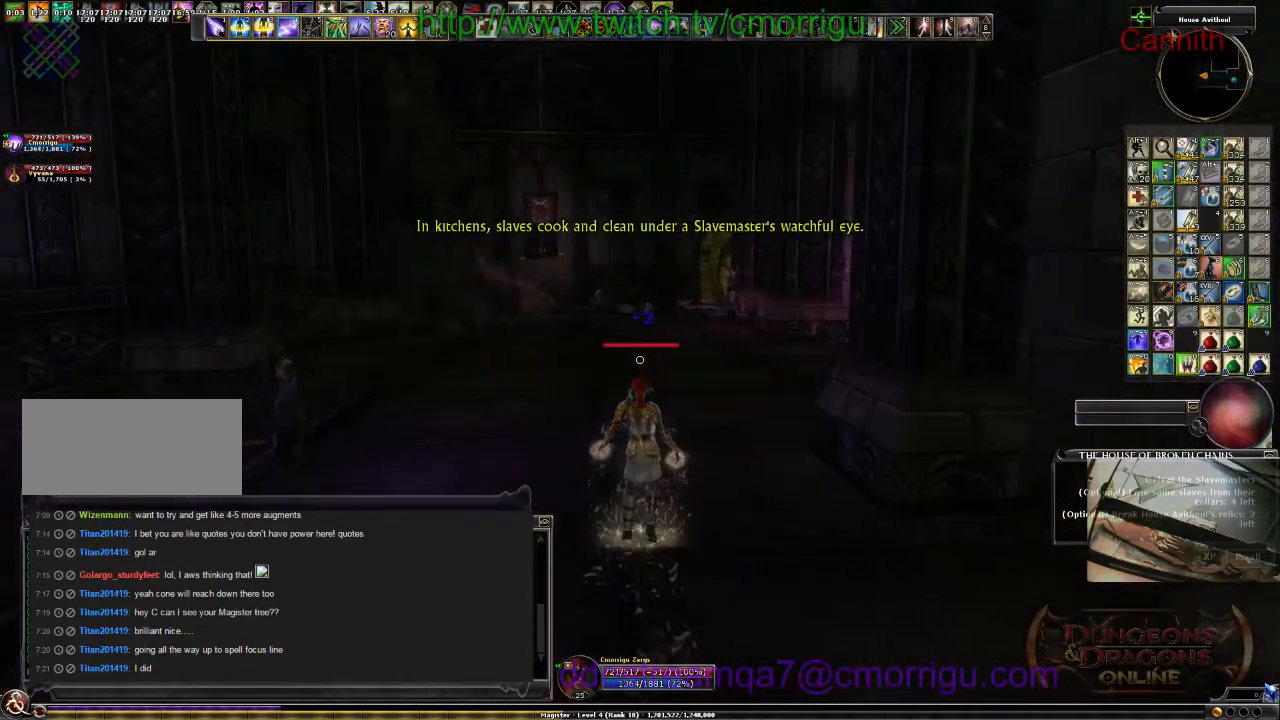
{"keys": ["a", "w"], "events": [[500, "a", "down"]]}
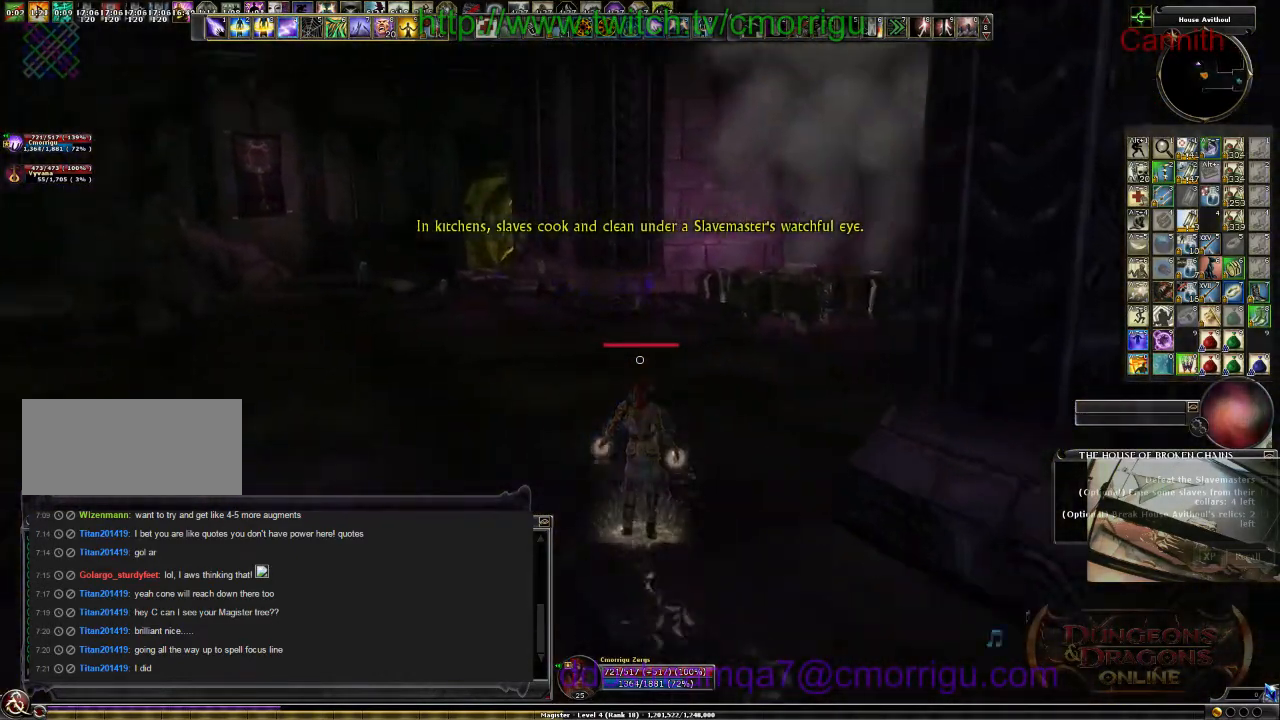
{"keys": ["a", "w"], "events": []}
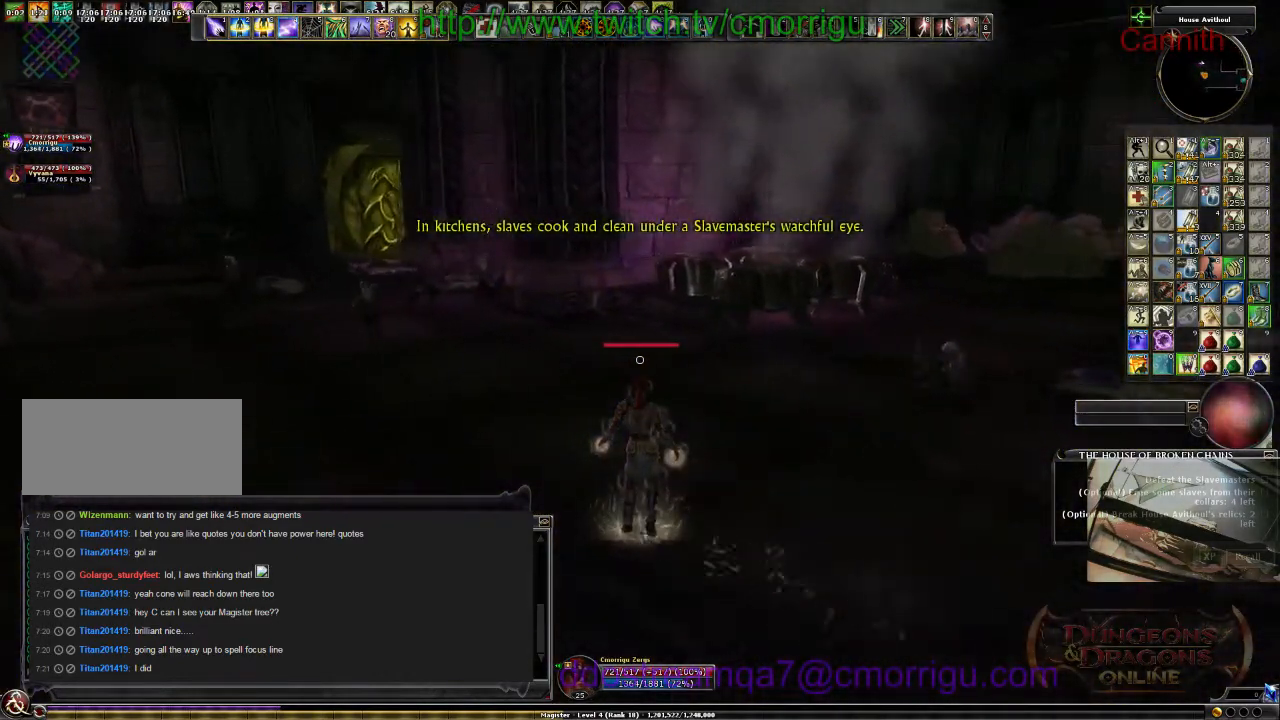
{"keys": [], "events": [[333, "w", "up"], [400, "a", "up"]]}
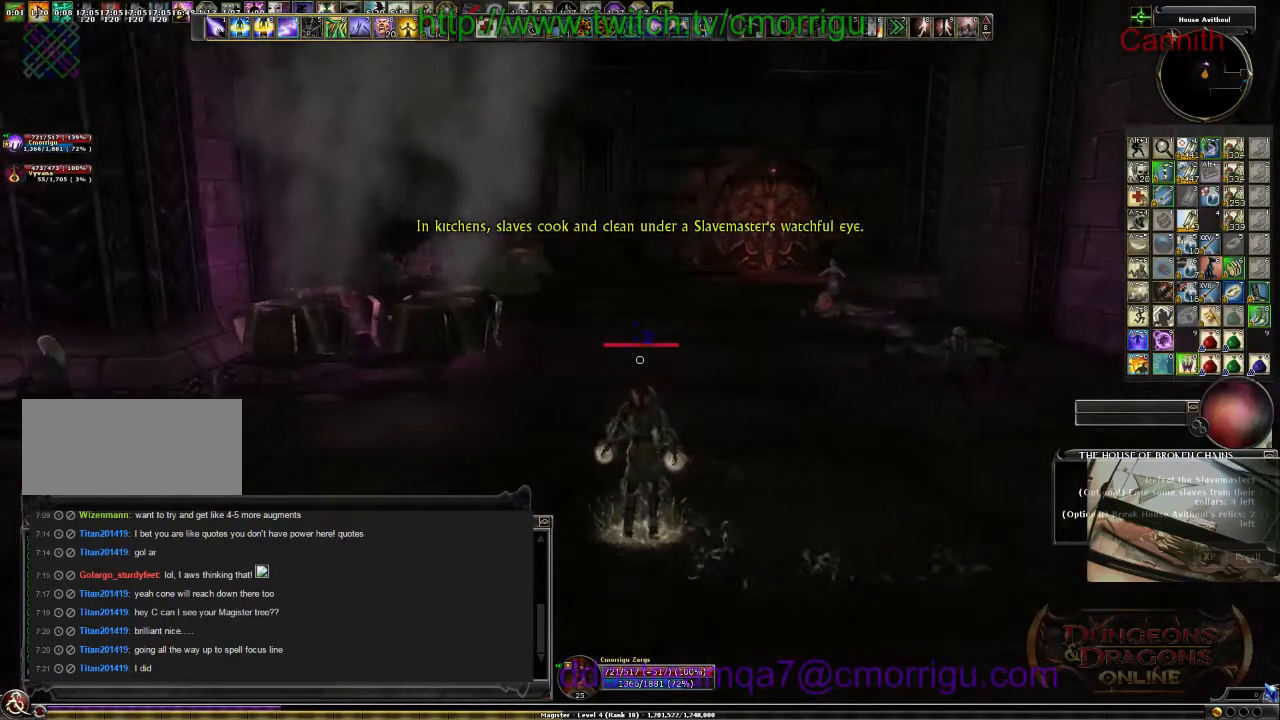
{"keys": ["a", "w"], "events": [[367, "a", "down"], [500, "w", "down"]]}
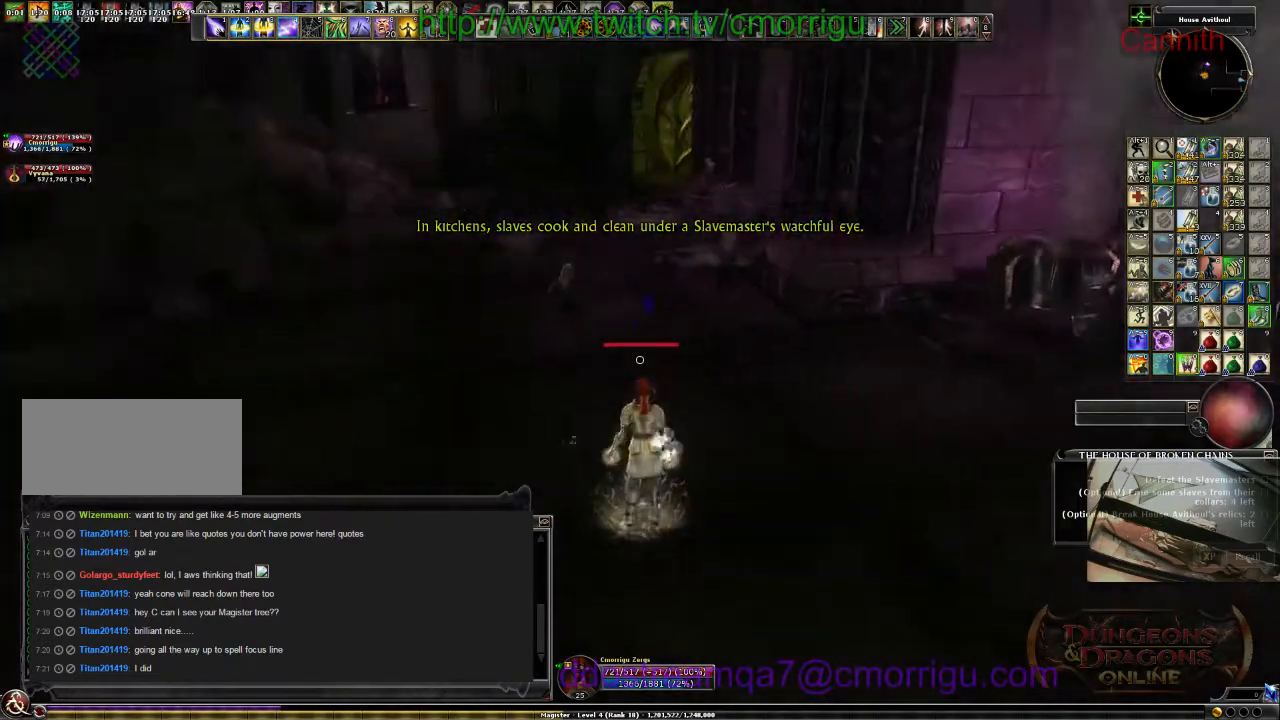
{"keys": ["6"], "events": [[133, "a", "up"], [200, "w", "up"], [433, "6", "down"]]}
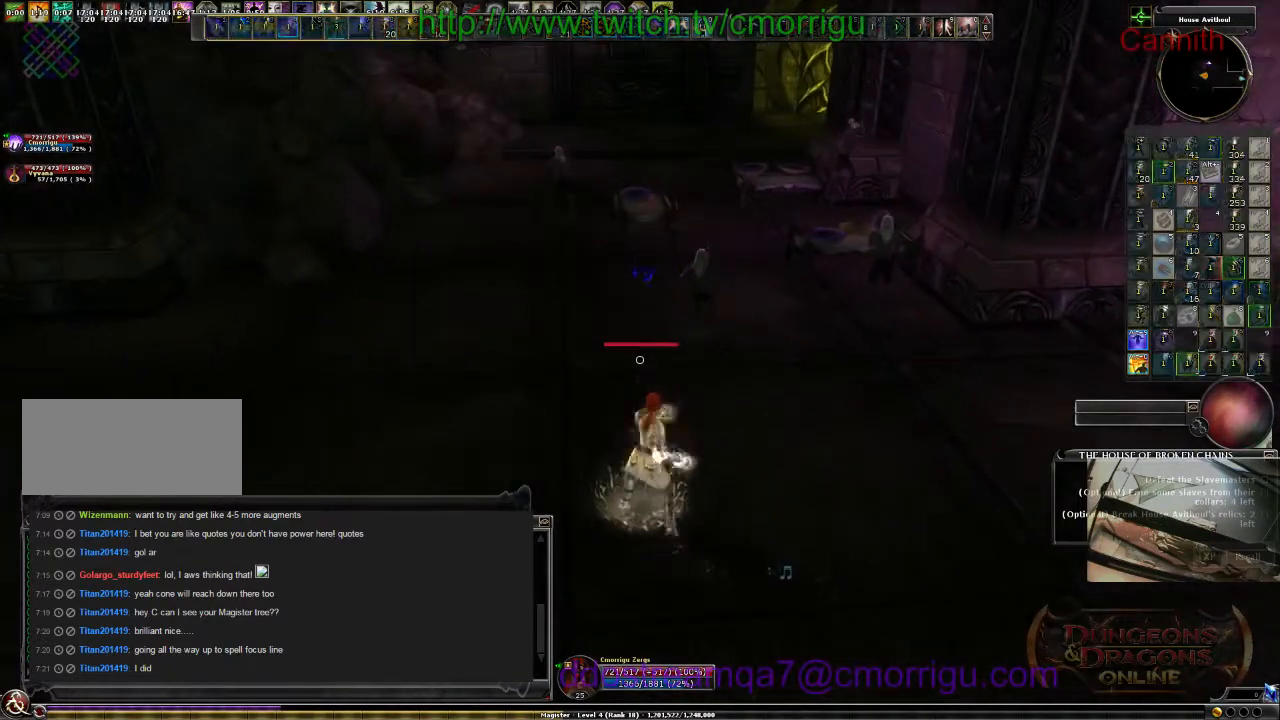
{"keys": [], "events": [[67, "6", "up"]]}
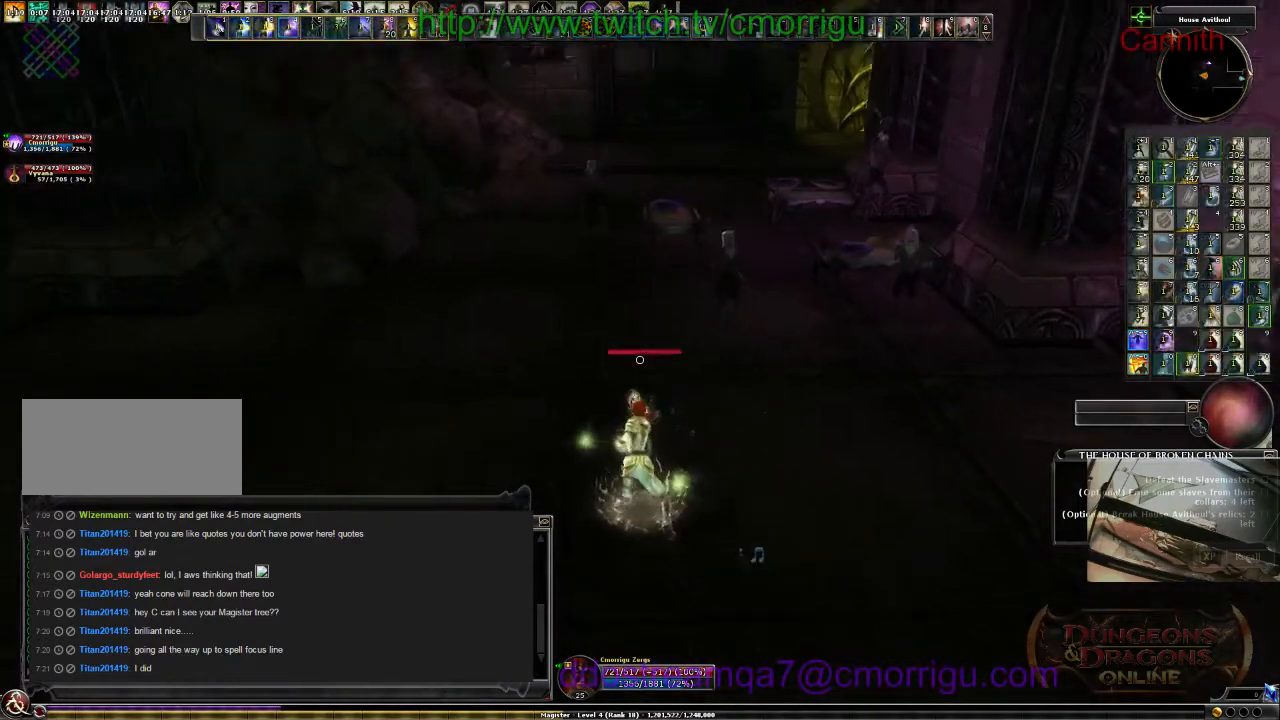
{"keys": [], "events": []}
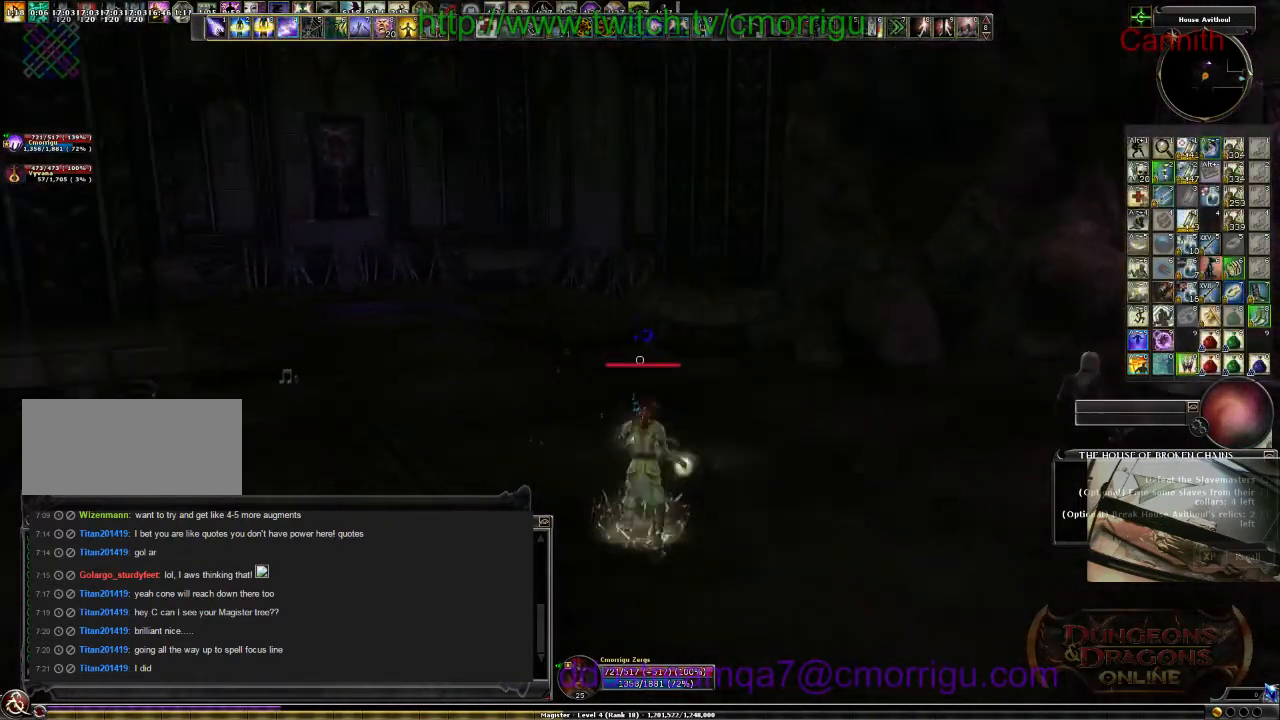
{"keys": ["a"], "events": [[400, "a", "down"]]}
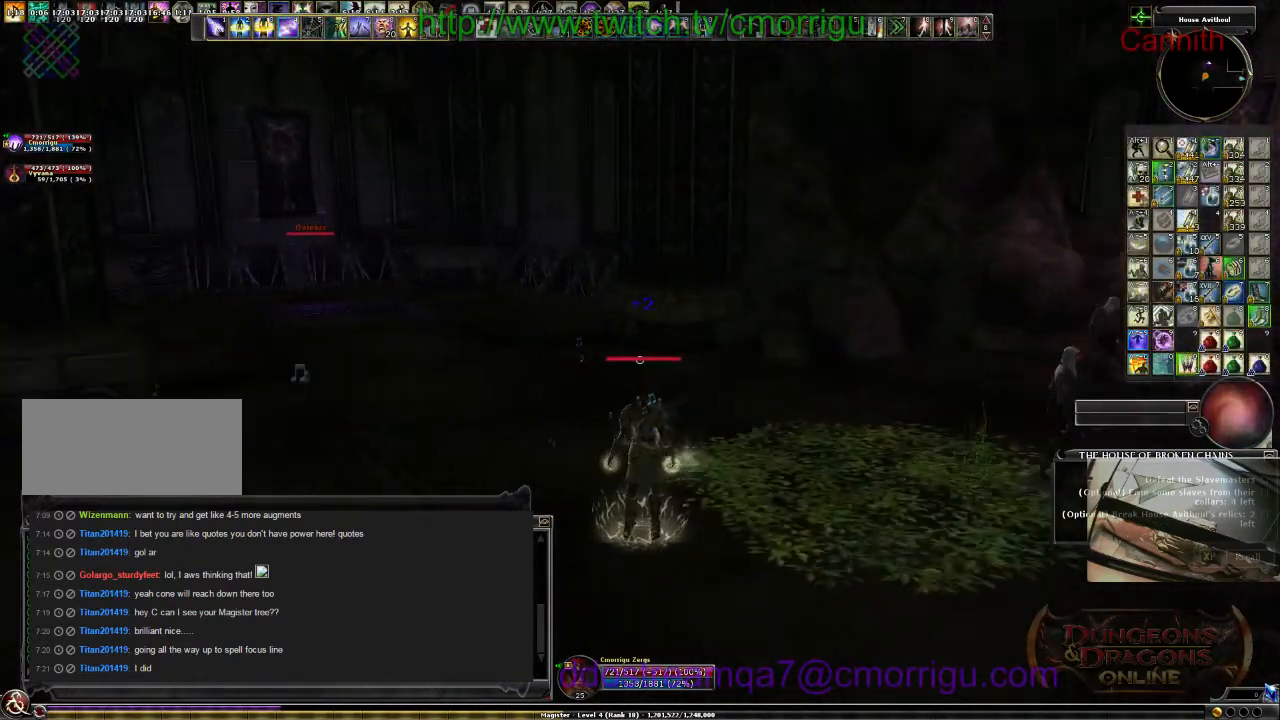
{"keys": ["w"], "events": [[300, "w", "down"], [400, "a", "up"]]}
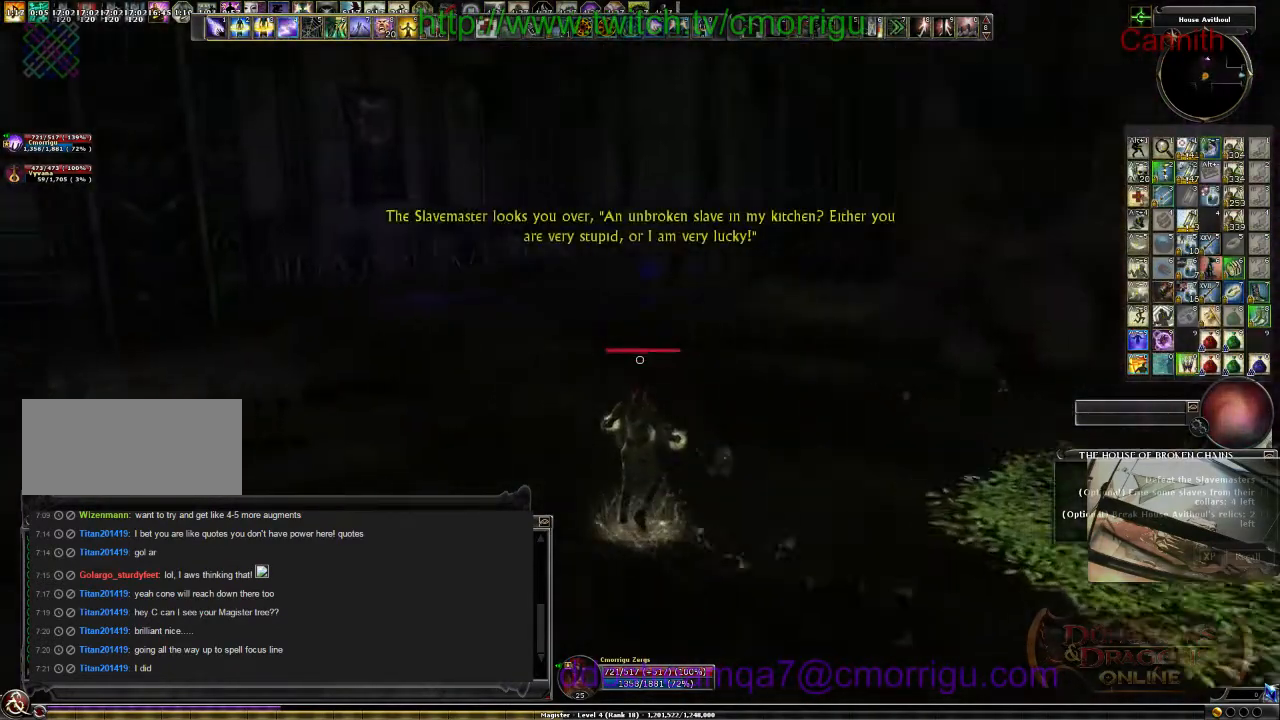
{"keys": [], "events": [[367, "w", "up"]]}
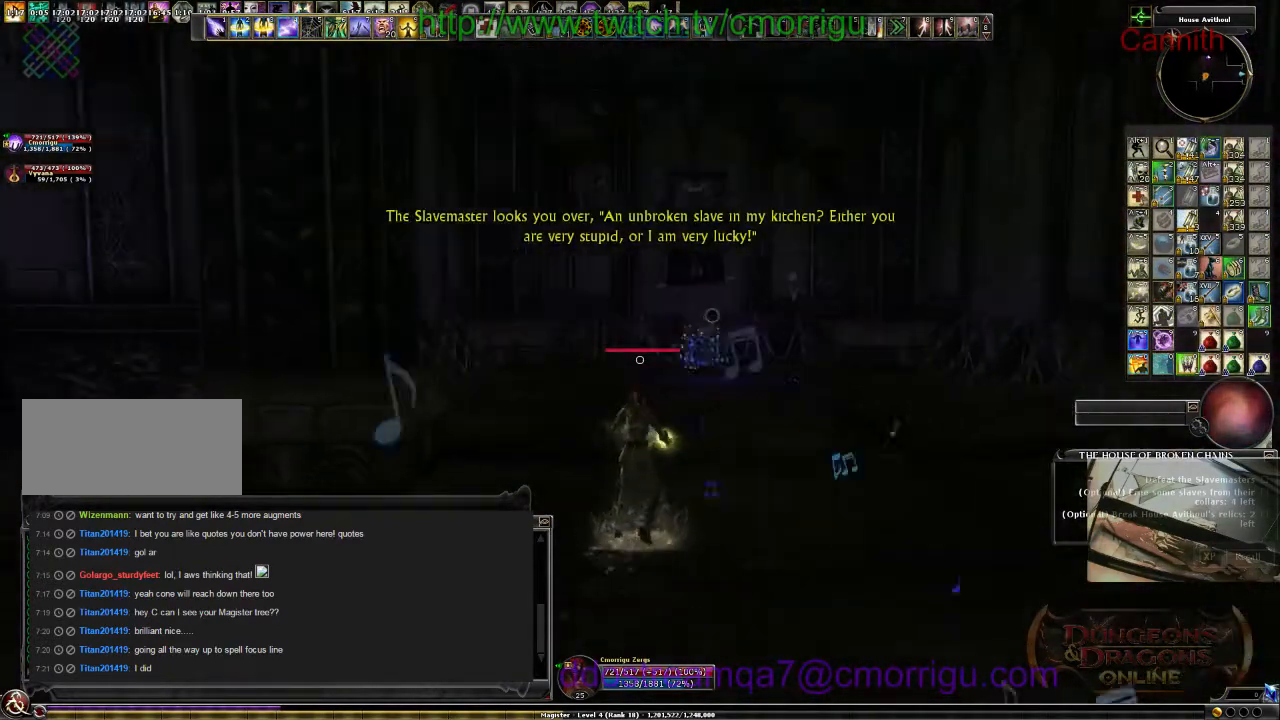
{"keys": [], "events": [[200, "w", "down"], [467, "w", "up"]]}
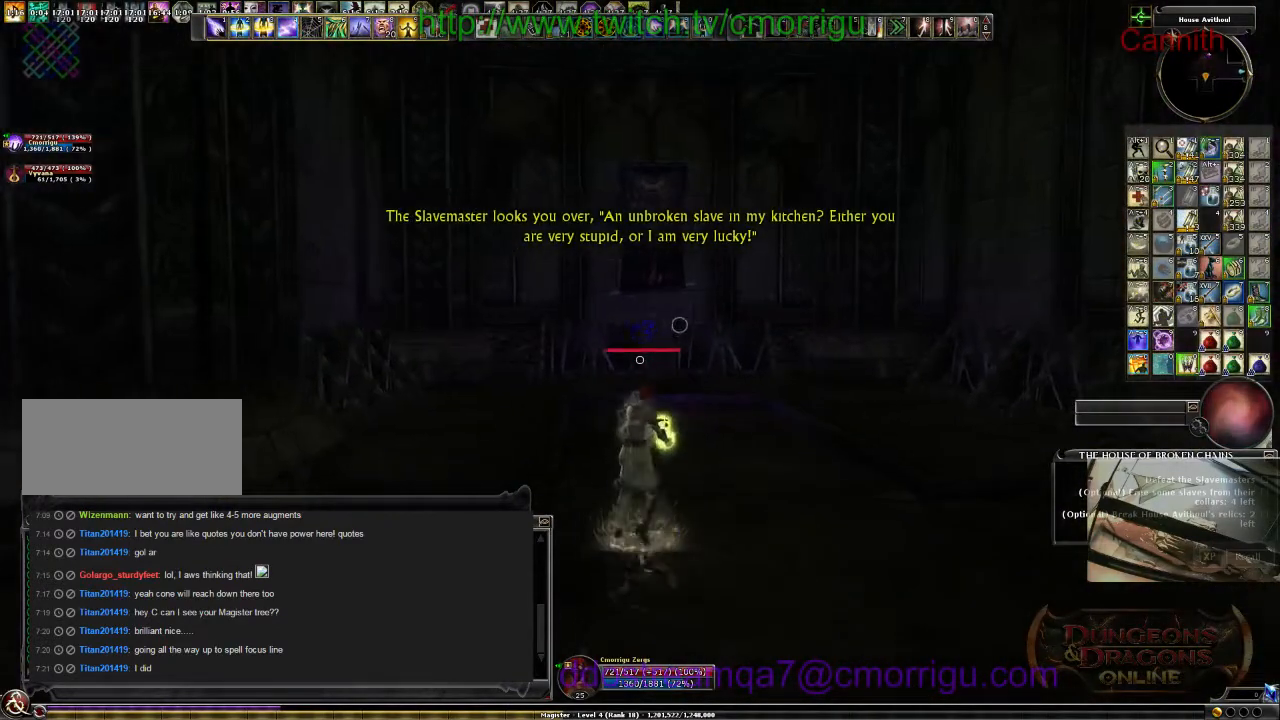
{"keys": ["s"], "events": [[267, "s", "down"]]}
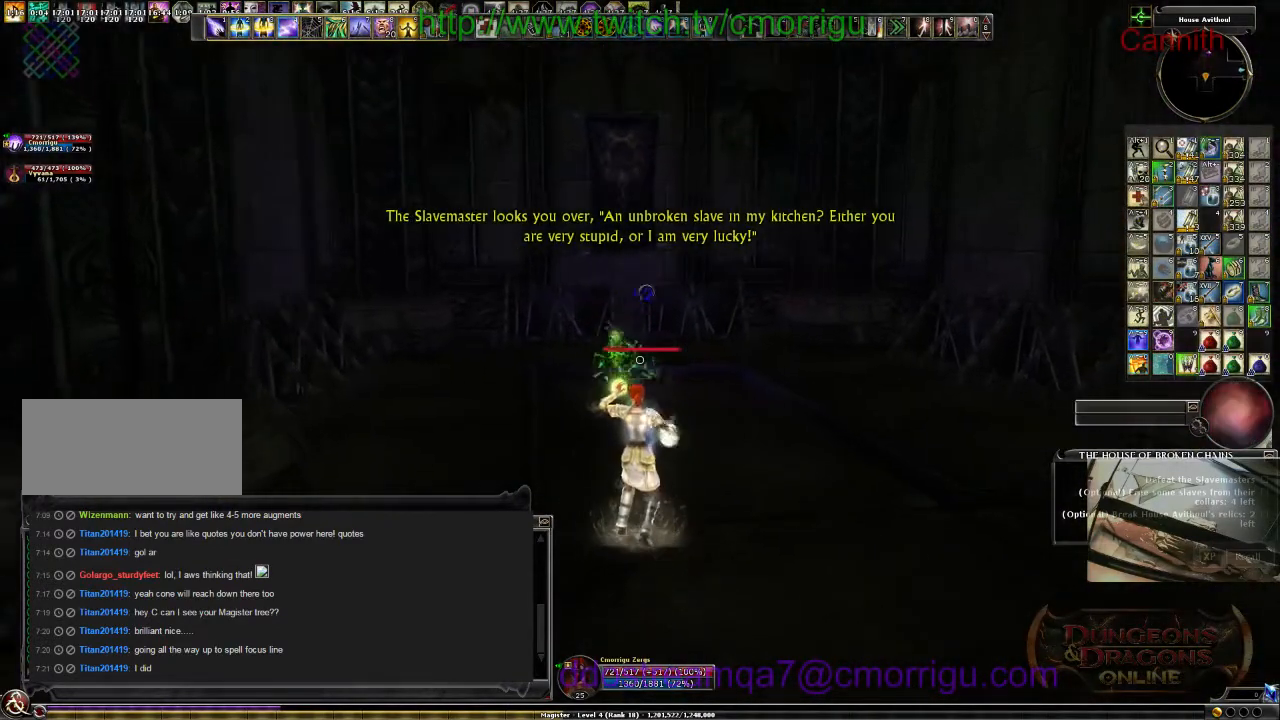
{"keys": [], "events": [[133, "tab", "down"], [300, "tab", "up"], [467, "s", "up"]]}
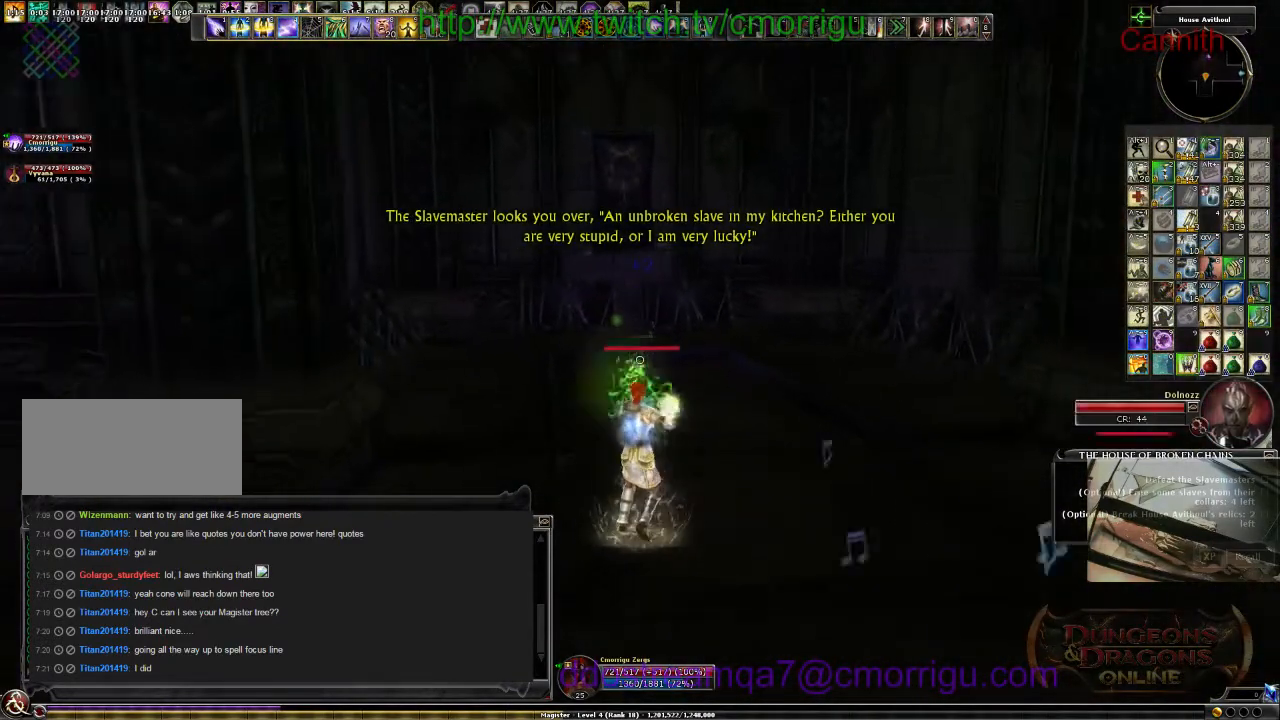
{"keys": [], "events": [[167, "backspace", "down"], [333, "backspace", "up"]]}
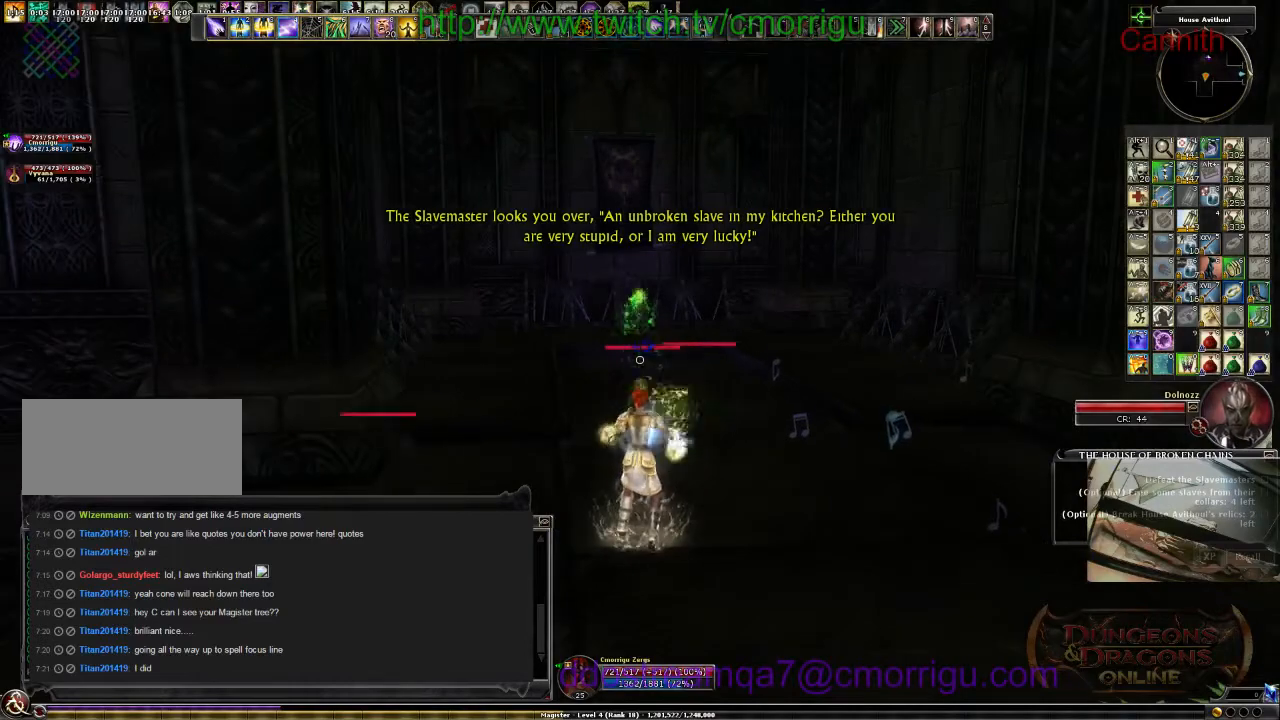
{"keys": ["a", "s"], "events": [[200, "s", "down"], [333, "a", "down"]]}
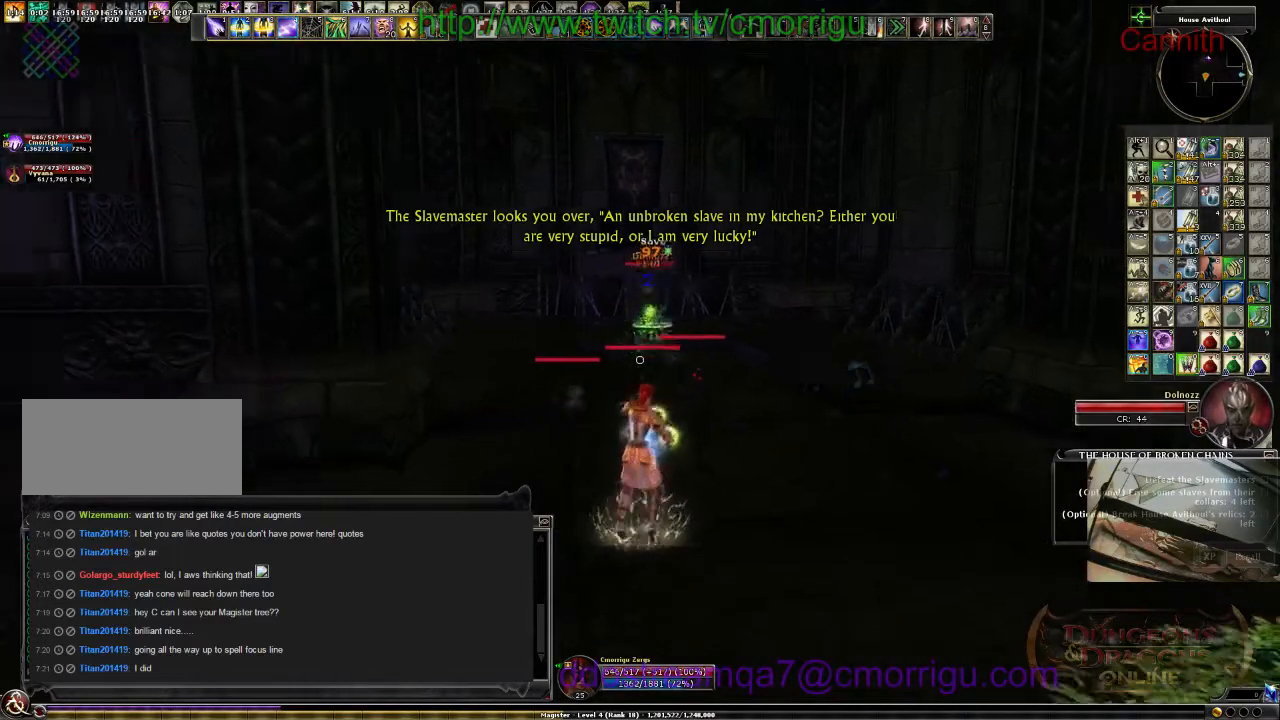
{"keys": ["a"], "events": [[300, "s", "up"]]}